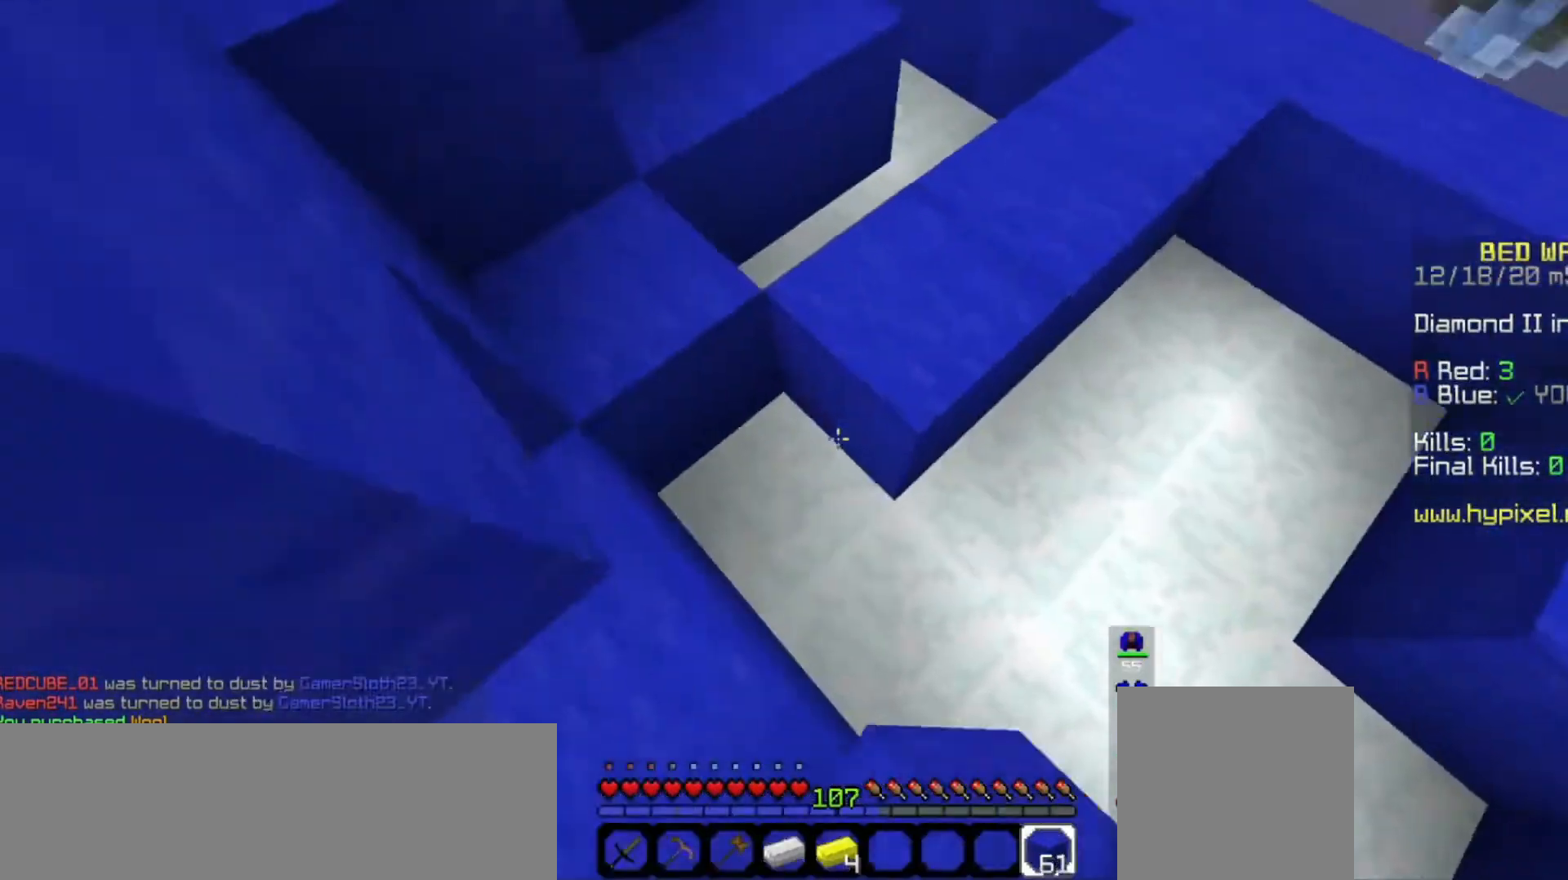
Gameplay with keyboard and mouse; each line is a JSON object with the keys and mouse buttons held at the frame after it. "events" lists presses ("down") and releases ("up") of "a", "d", "s", "space", "w", "mouse_left" and "mouse_right" between this image and that frame as [ms after this image, input, new state], when the widget could be followed in between. "mouse_left", "mouse_right" = the "left", "right" buttons of the "mouse" list. No other keys are recorded. Fast repeated clicks can show as one long hold. Mouse movement is not recorded.
{"keys": ["space", "w"], "mouse": ["right"], "events": [[33, "mouse_right", "up"], [367, "w", "up"], [433, "space", "down"], [500, "mouse_right", "down"], [500, "w", "down"]]}
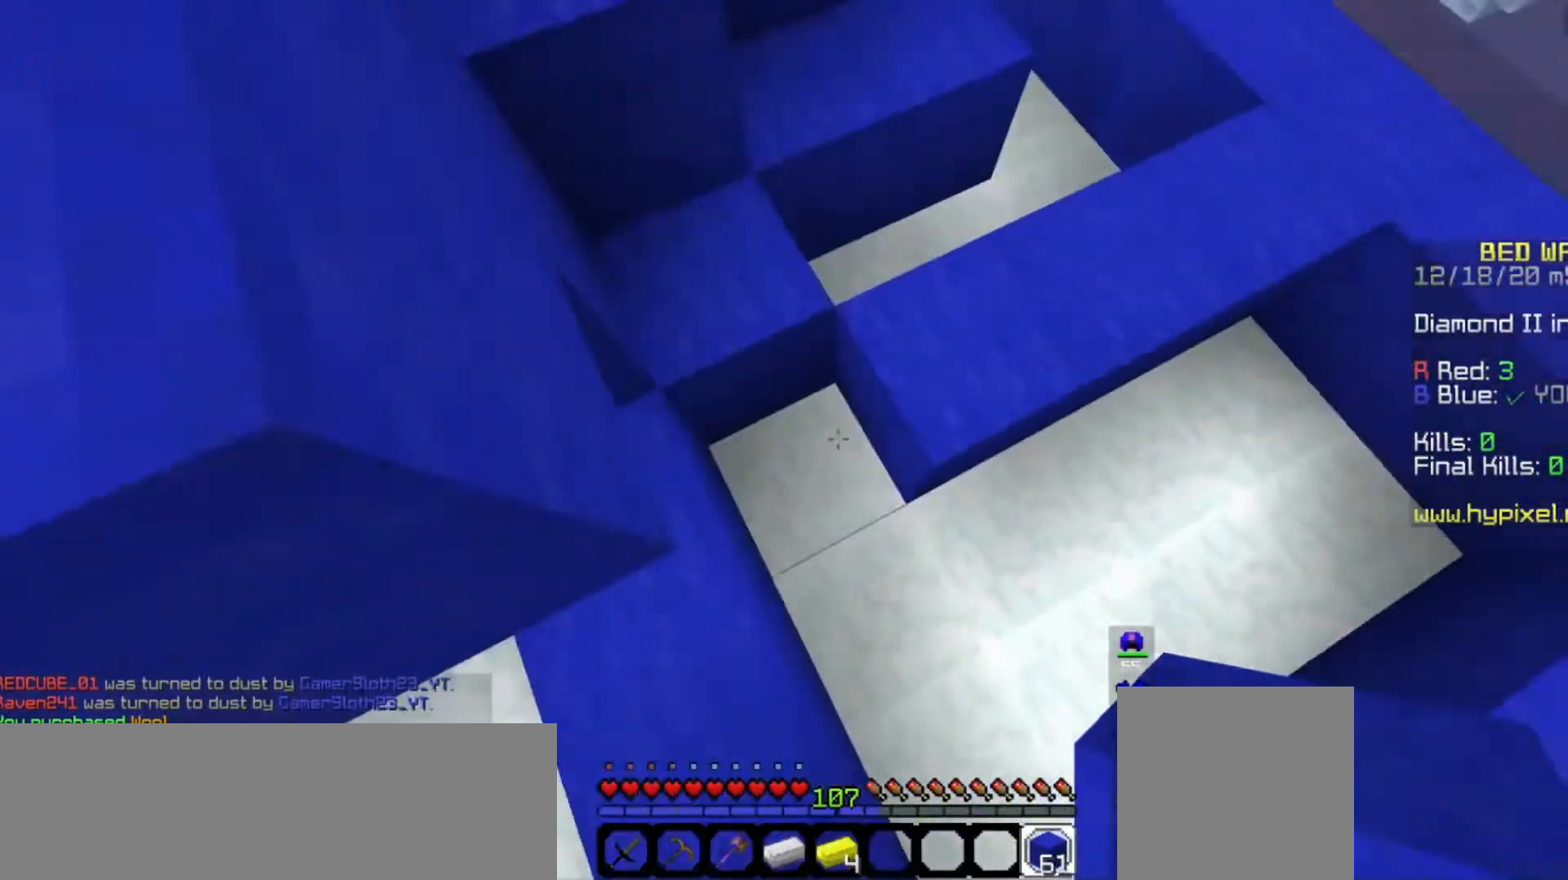
{"keys": ["a", "w"], "mouse": [], "events": [[133, "space", "up"], [167, "mouse_right", "up"], [400, "a", "down"]]}
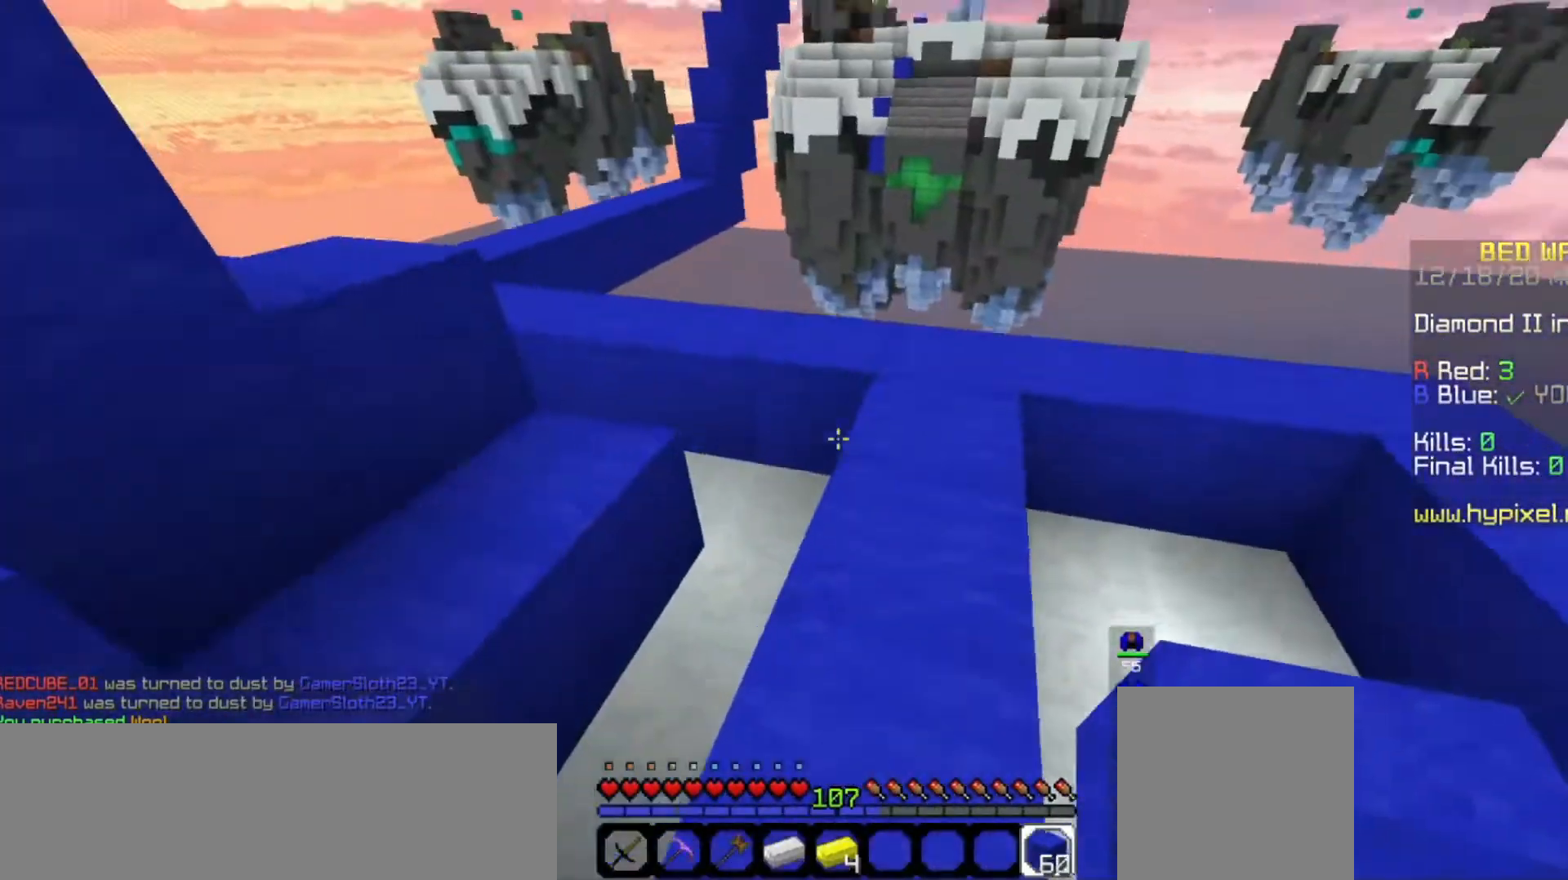
{"keys": ["w"], "mouse": [], "events": [[67, "w", "up"], [133, "mouse_right", "down"], [167, "s", "down"], [200, "a", "up"], [433, "s", "up"], [467, "mouse_right", "up"], [467, "w", "down"]]}
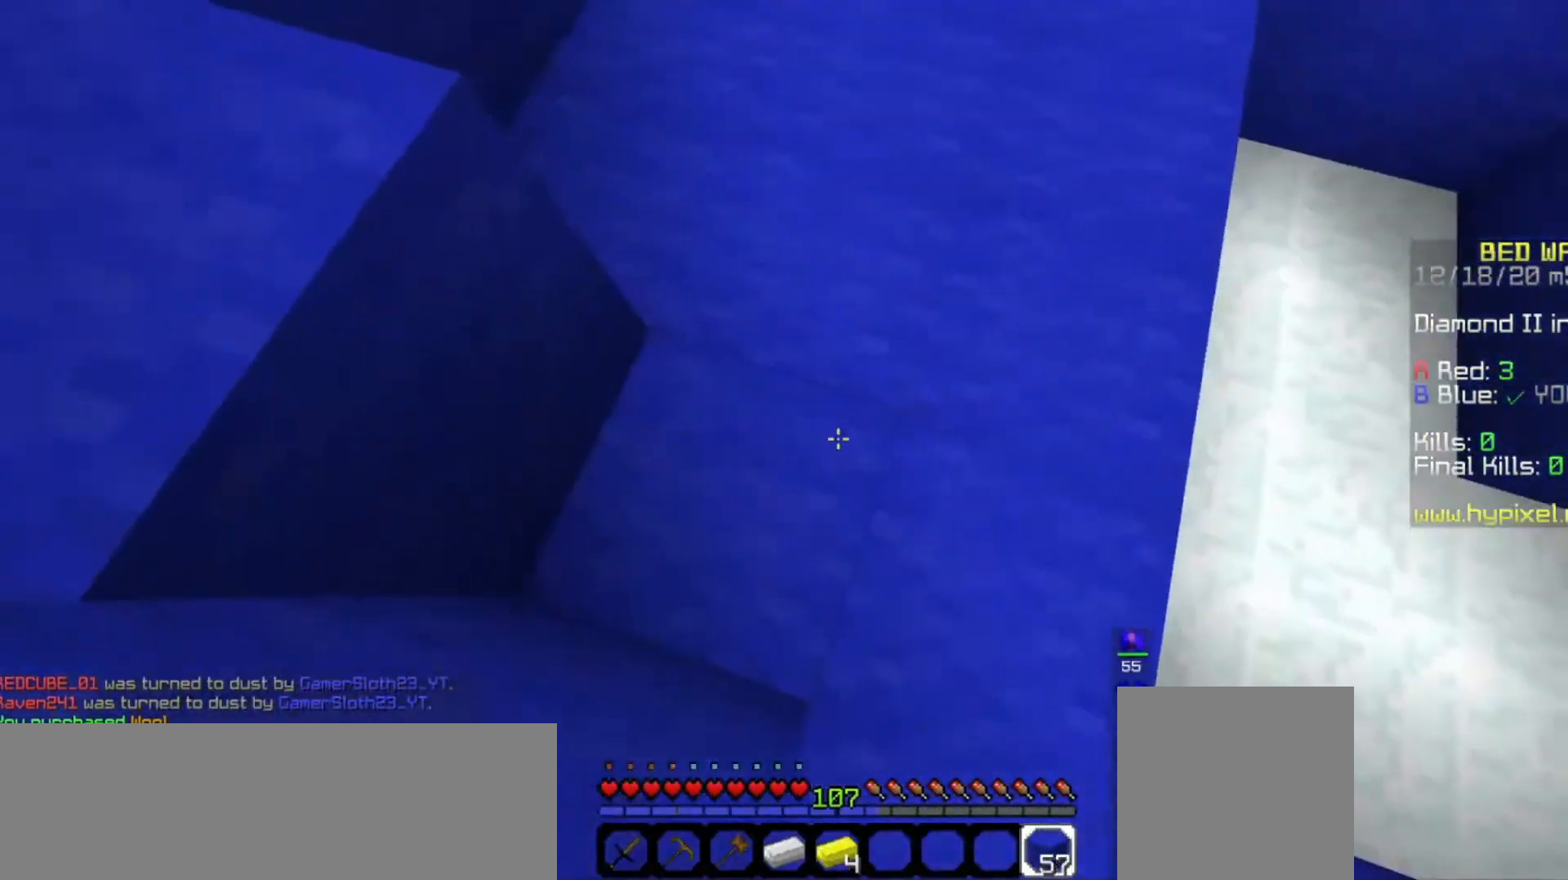
{"keys": ["a", "w"], "mouse": [], "events": [[33, "space", "down"], [300, "a", "down"], [333, "space", "up"]]}
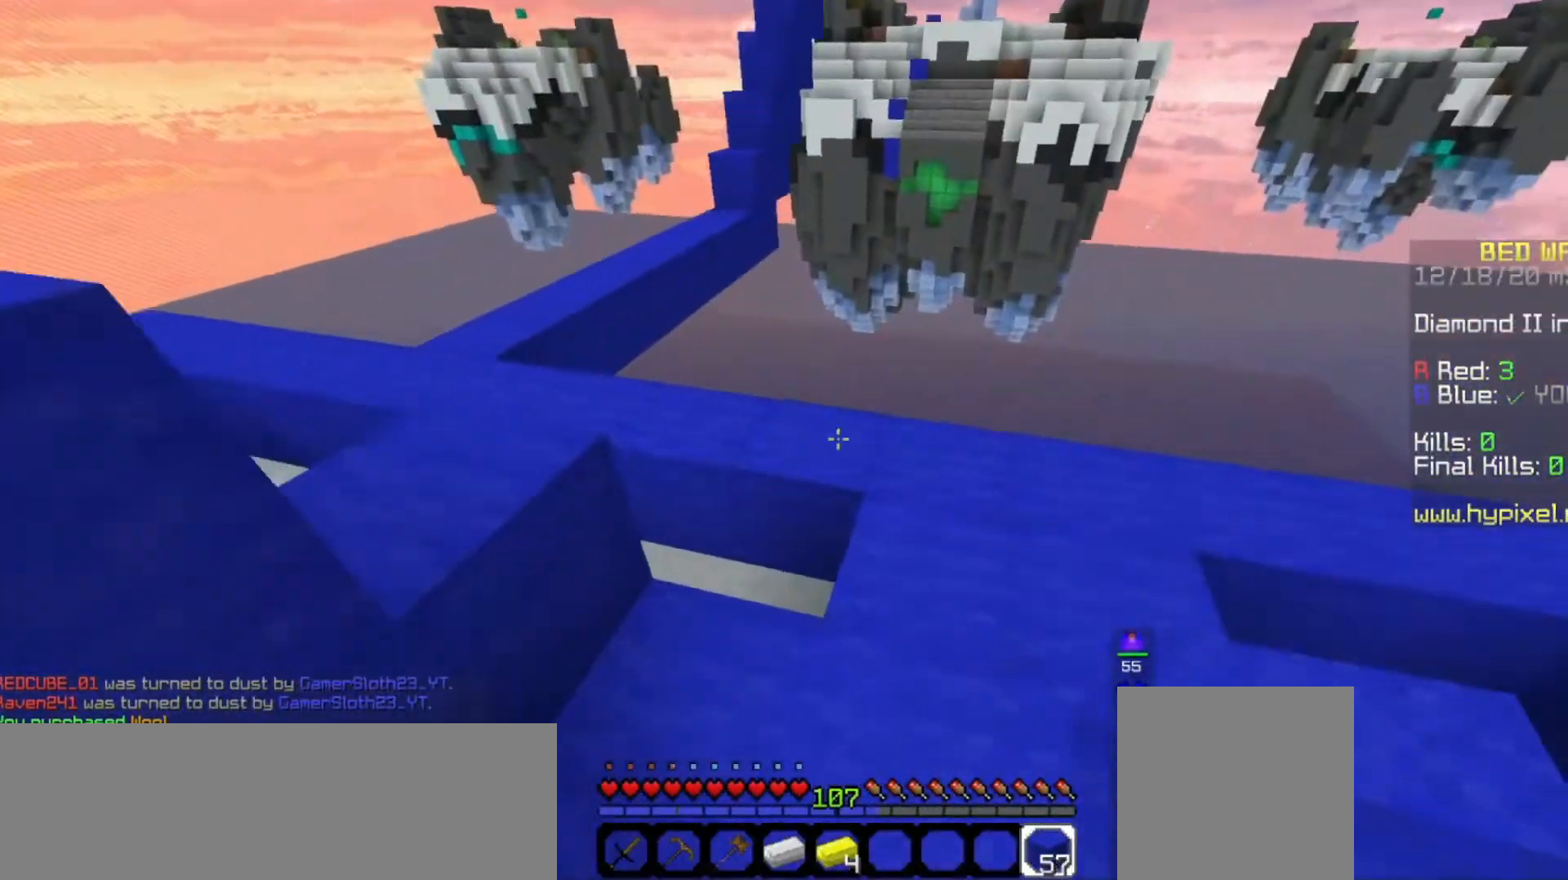
{"keys": ["s", "space"], "mouse": ["right"], "events": [[100, "a", "up"], [233, "a", "down"], [267, "mouse_right", "down"], [267, "w", "up"], [333, "s", "down"], [400, "space", "down"], [433, "a", "up"]]}
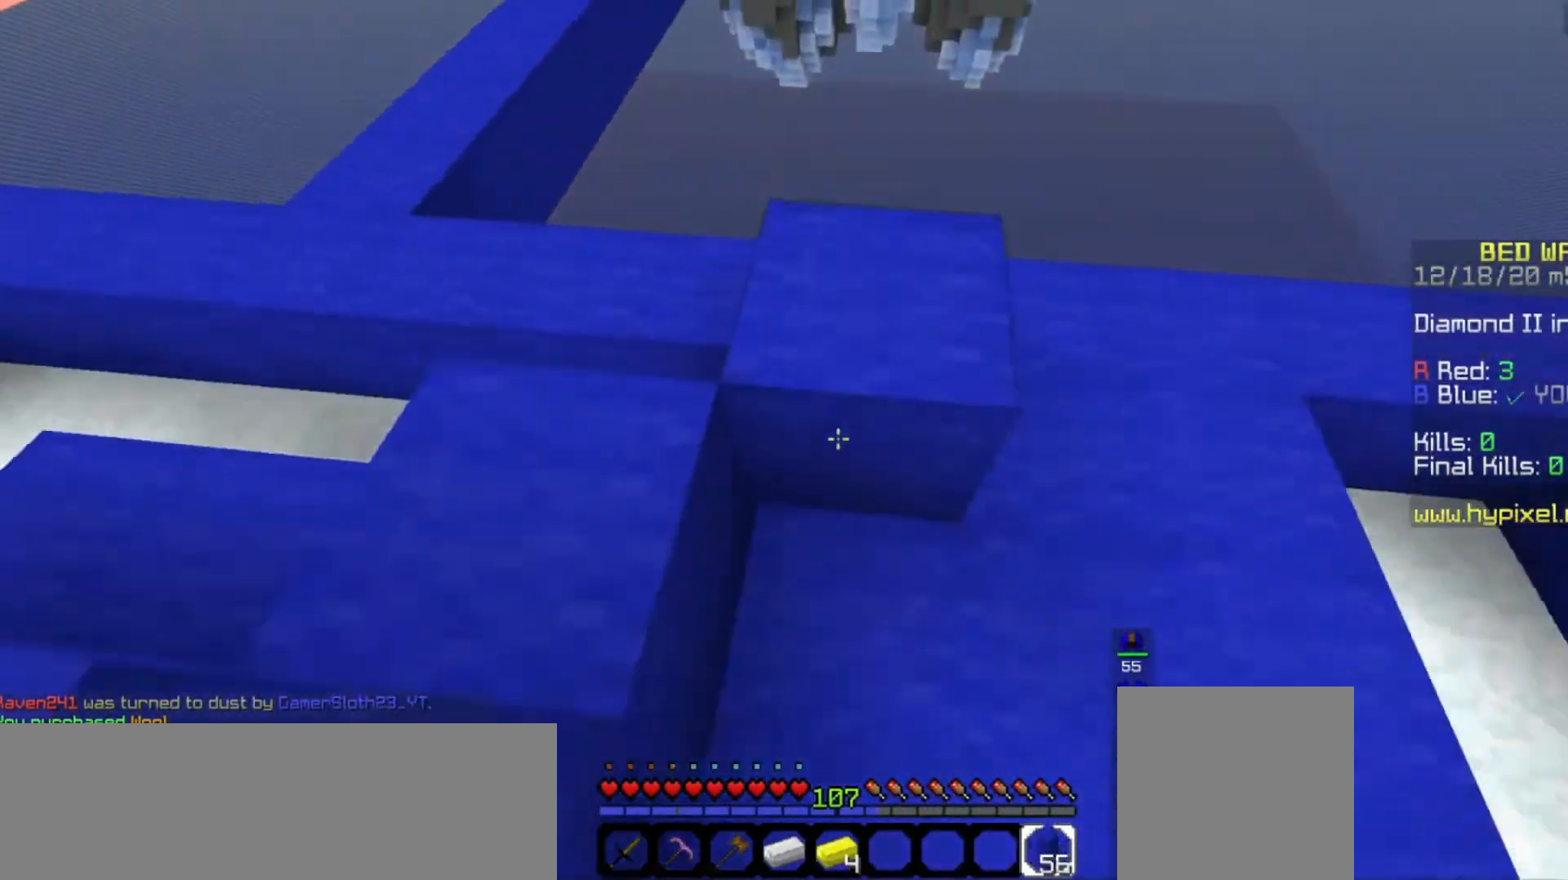
{"keys": ["space", "w"], "mouse": [], "events": [[33, "s", "up"], [67, "mouse_right", "up"], [67, "space", "up"], [100, "w", "down"], [433, "space", "down"]]}
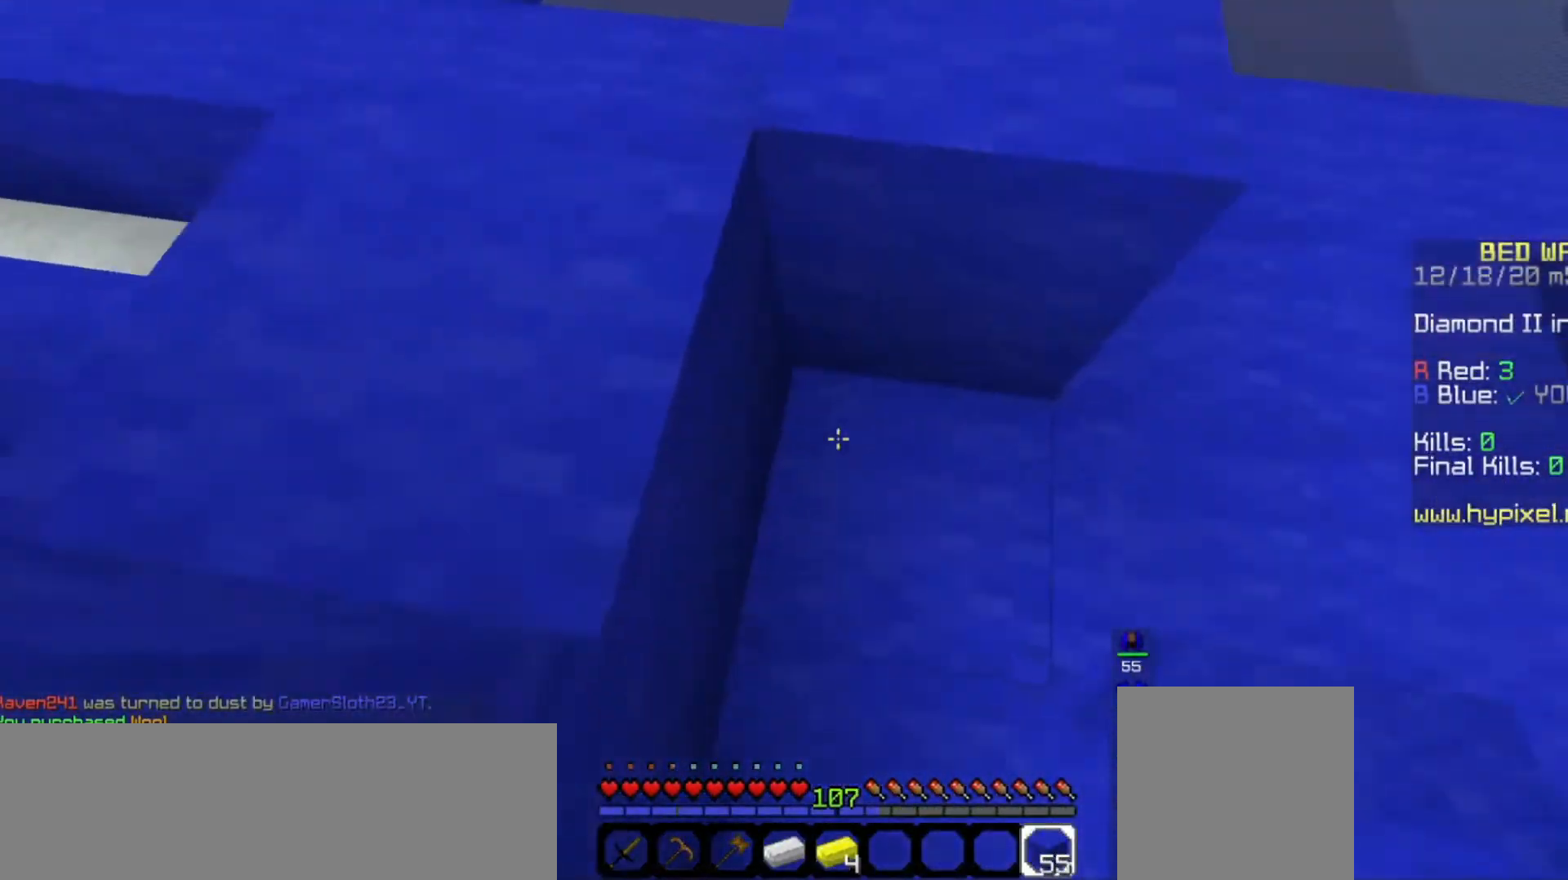
{"keys": ["w"], "mouse": [], "events": [[167, "mouse_right", "down"], [200, "a", "down"], [233, "space", "up"], [300, "w", "up"], [400, "mouse_right", "up"], [400, "w", "down"], [433, "a", "up"]]}
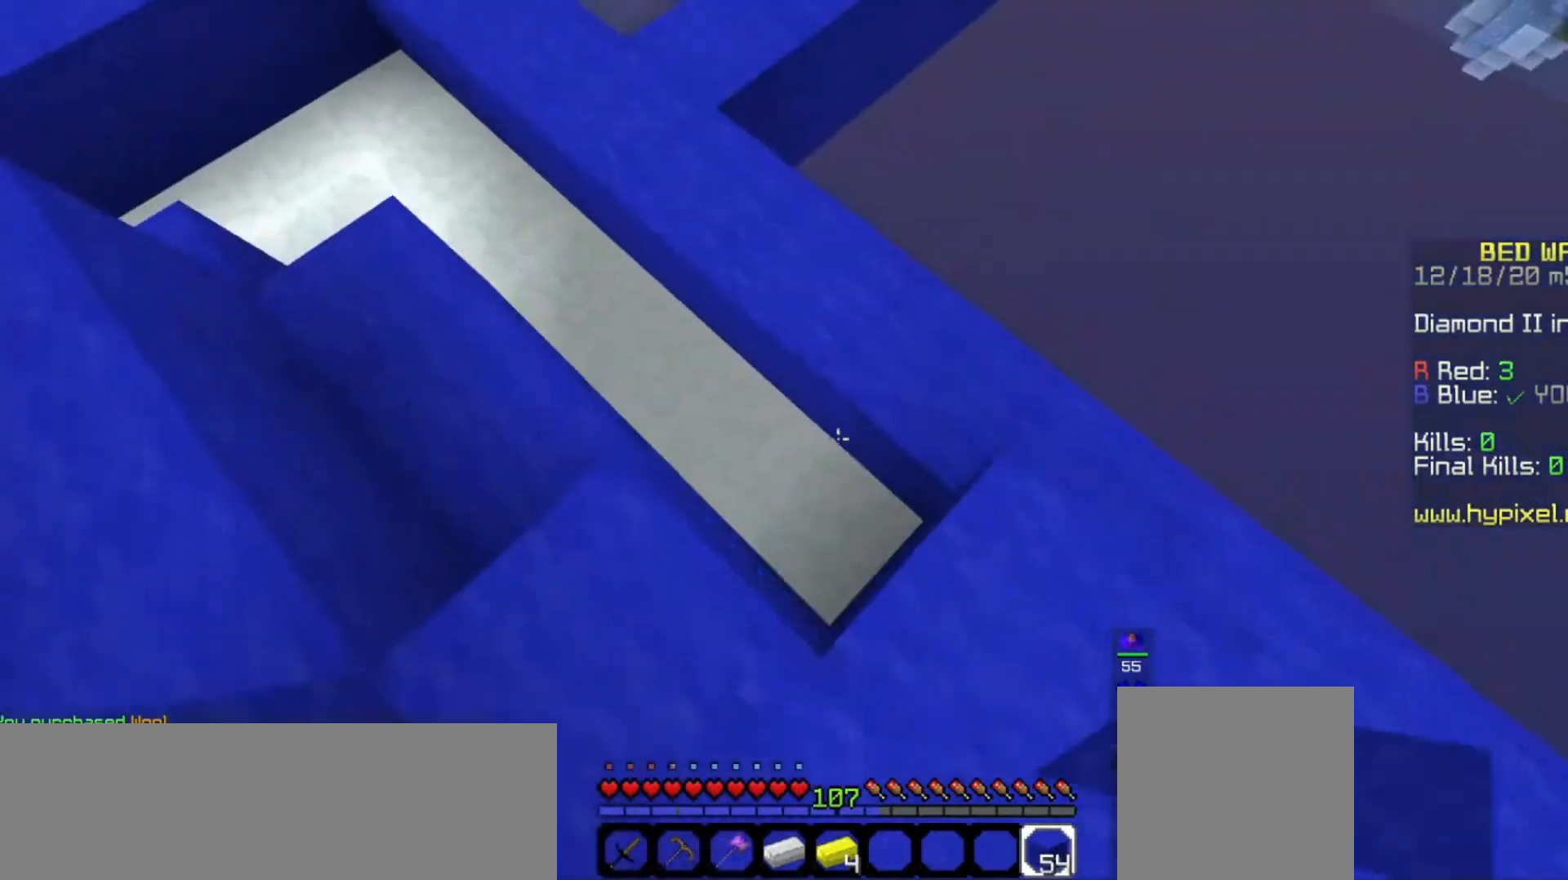
{"keys": [], "mouse": ["right"], "events": [[133, "w", "up"], [433, "mouse_right", "down"]]}
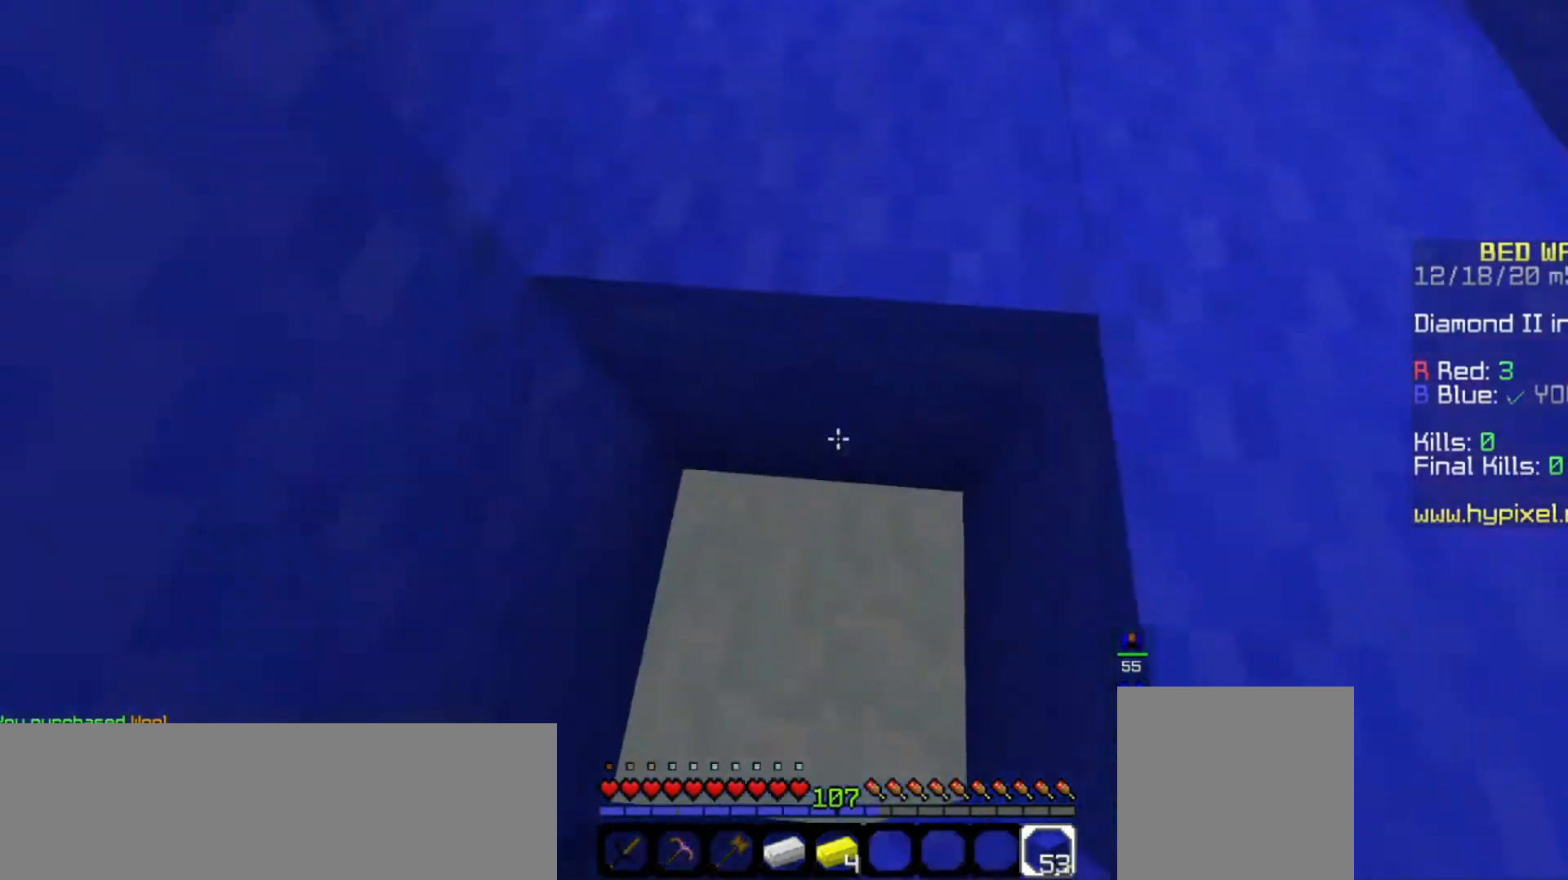
{"keys": [], "mouse": [], "events": [[67, "space", "down"], [100, "mouse_right", "up"], [233, "mouse_right", "down"], [367, "space", "up"], [433, "mouse_right", "up"]]}
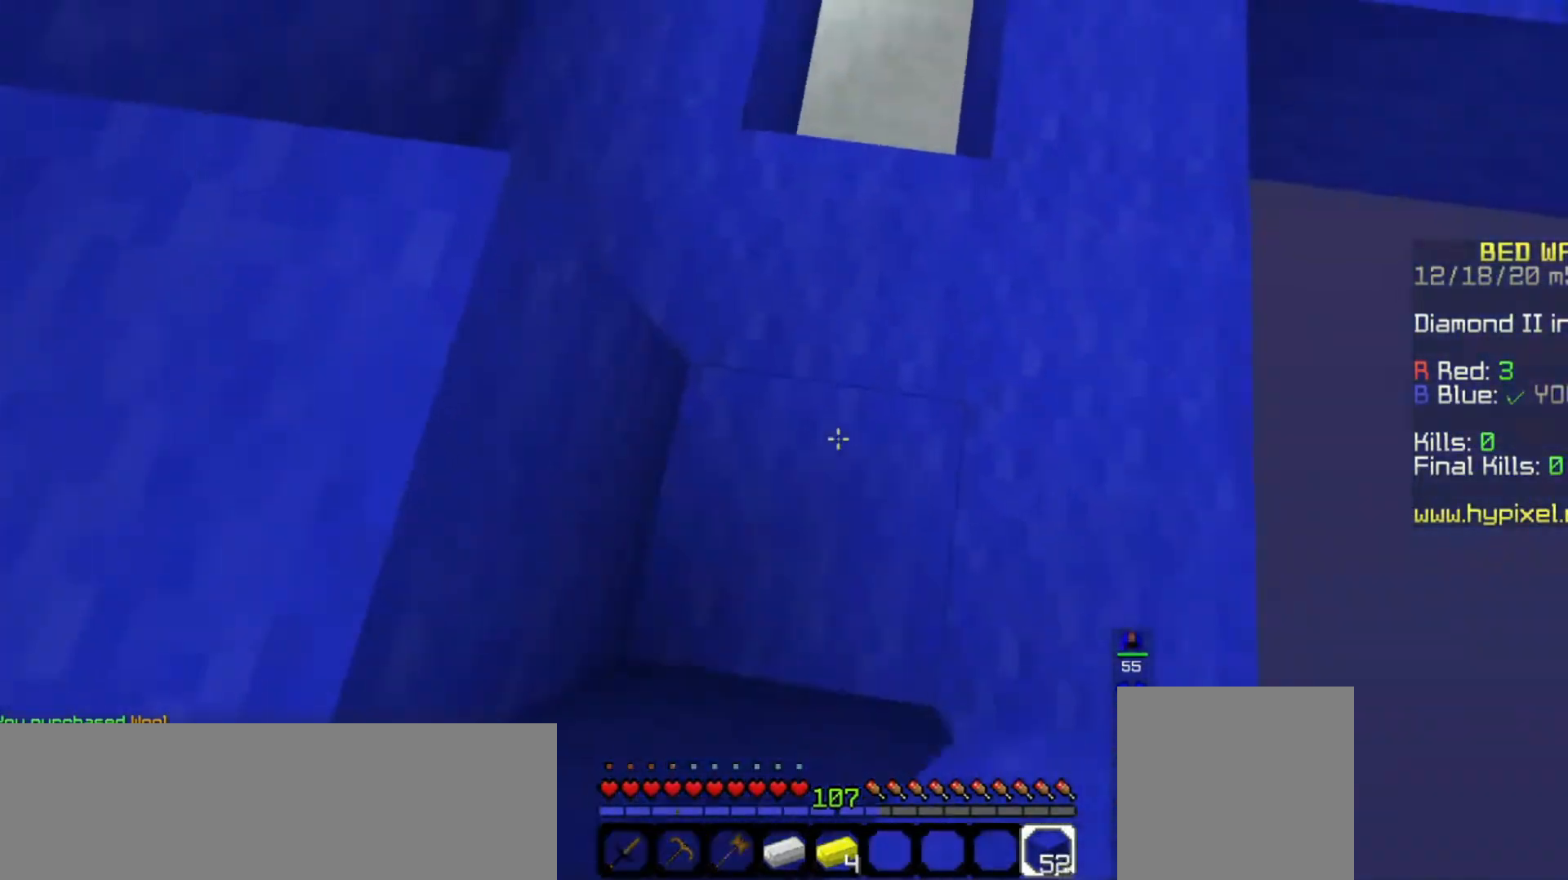
{"keys": ["w"], "mouse": ["right"], "events": [[33, "w", "down"], [467, "mouse_right", "down"]]}
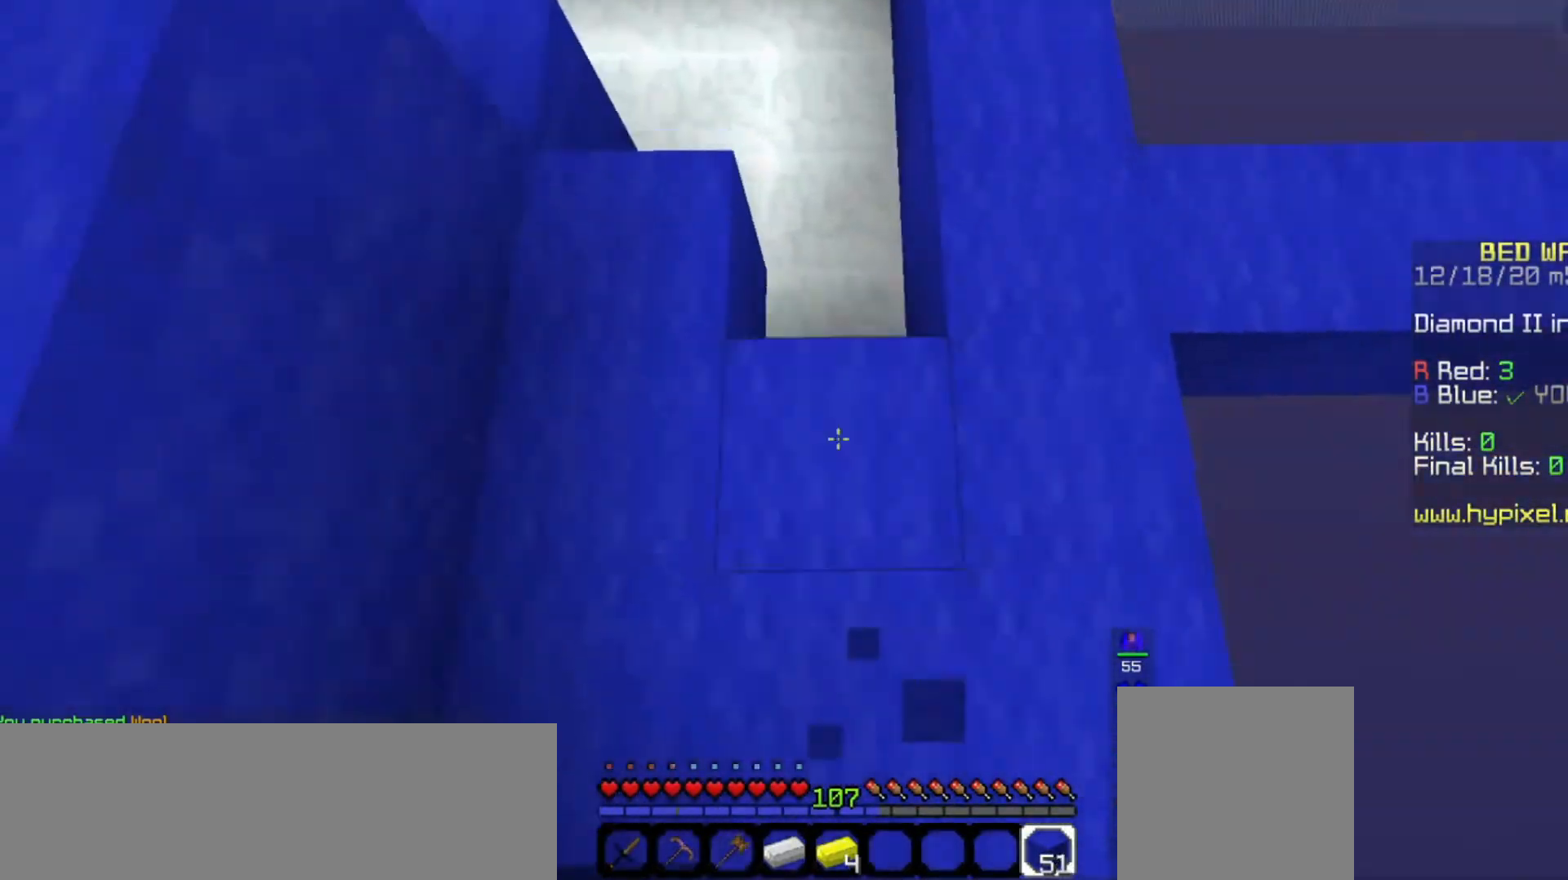
{"keys": ["w"], "mouse": ["right"], "events": []}
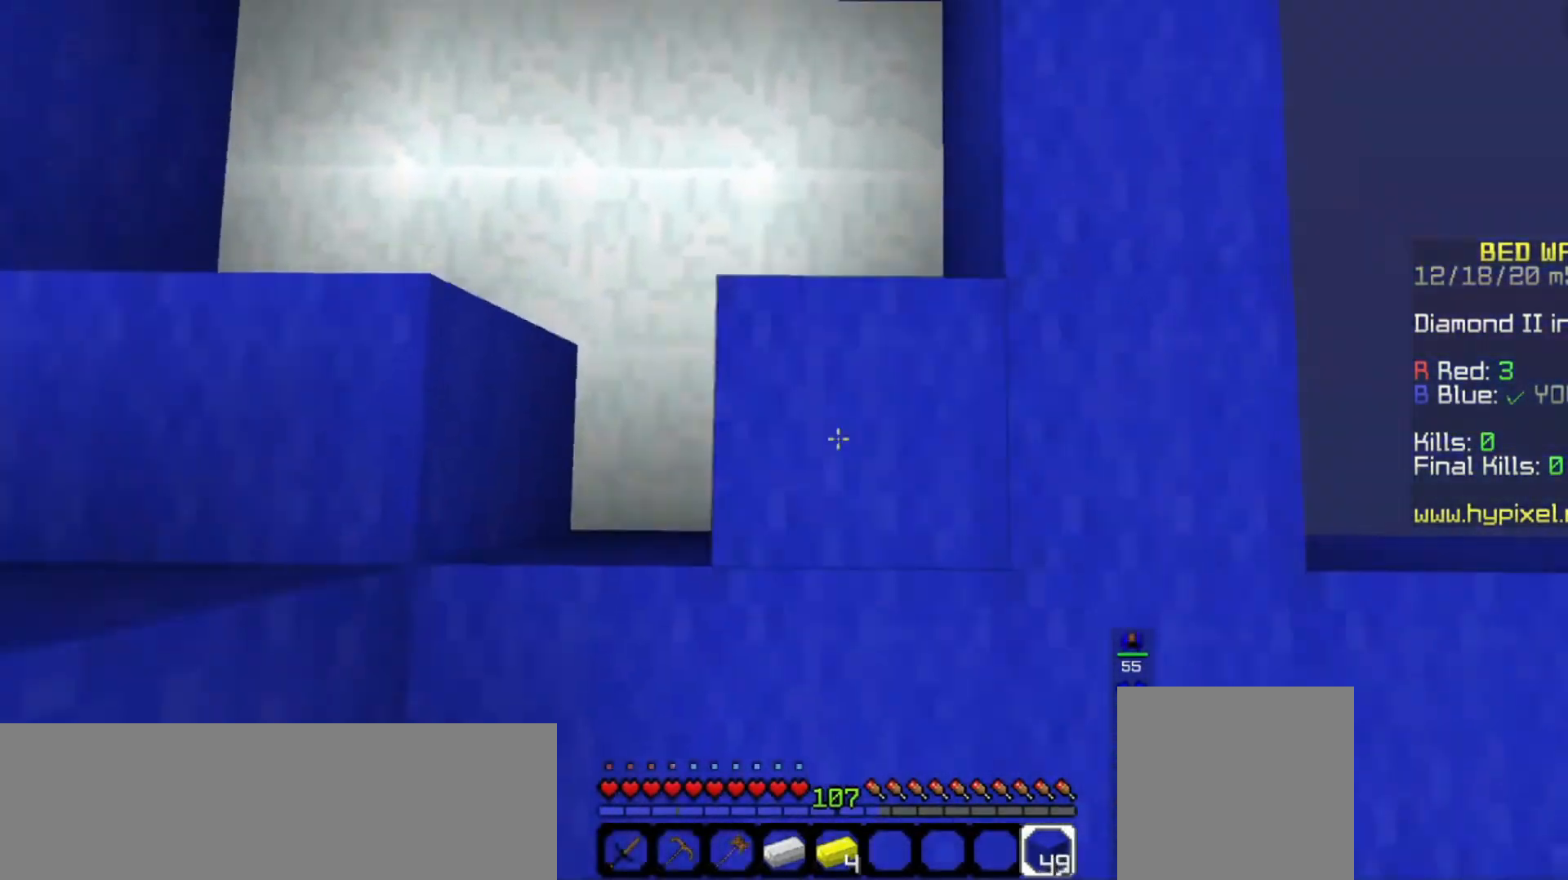
{"keys": ["w"], "mouse": ["right"], "events": []}
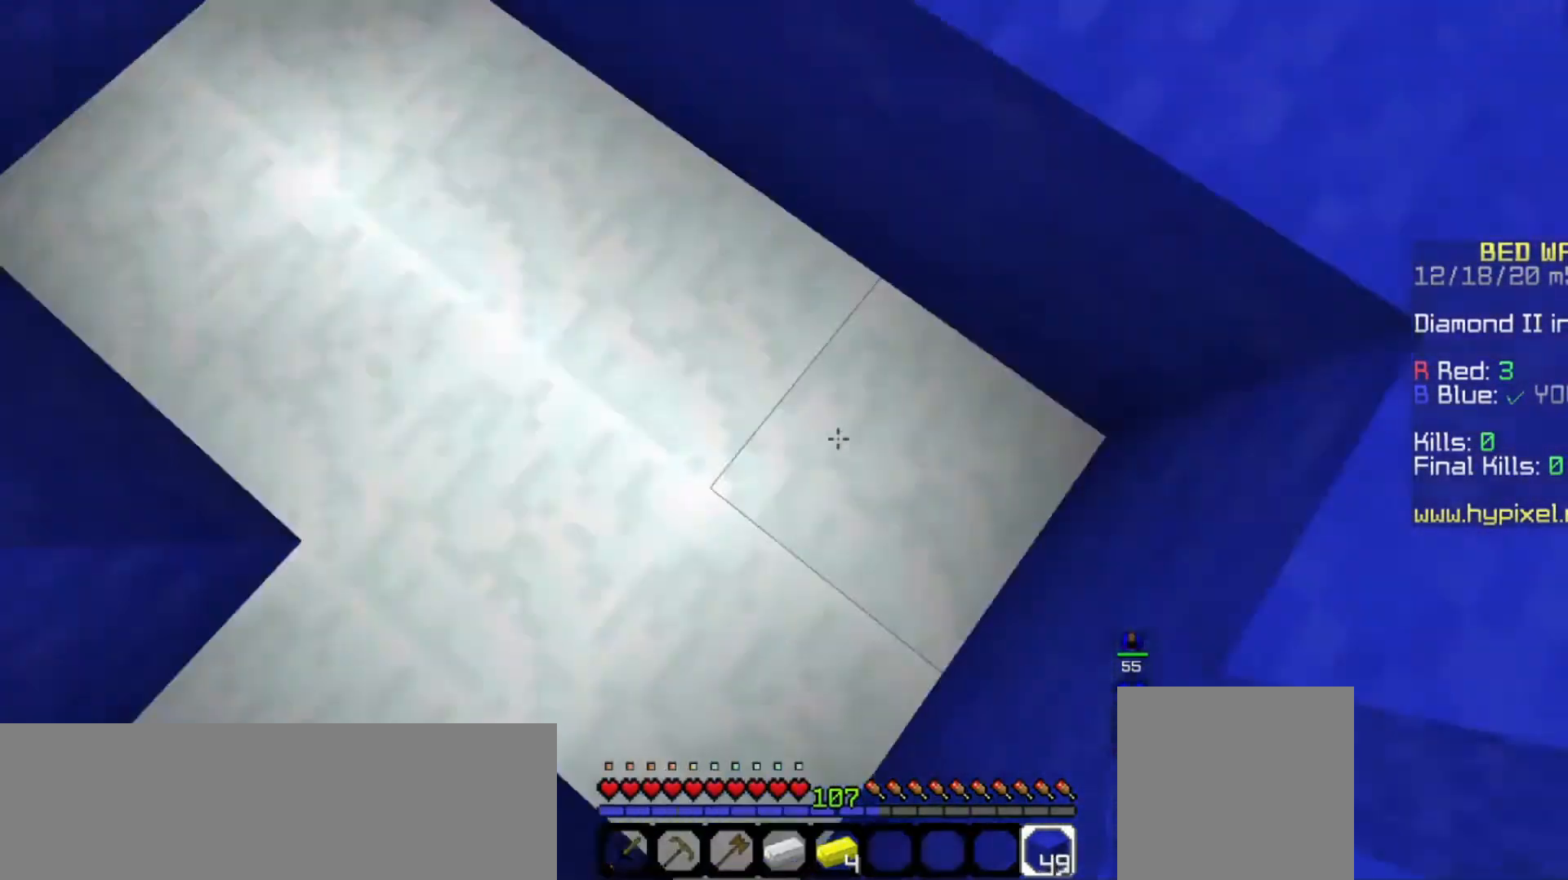
{"keys": ["s", "space"], "mouse": ["right"], "events": [[133, "w", "up"], [267, "mouse_right", "up"], [300, "space", "down"], [367, "s", "down"], [400, "mouse_right", "down"]]}
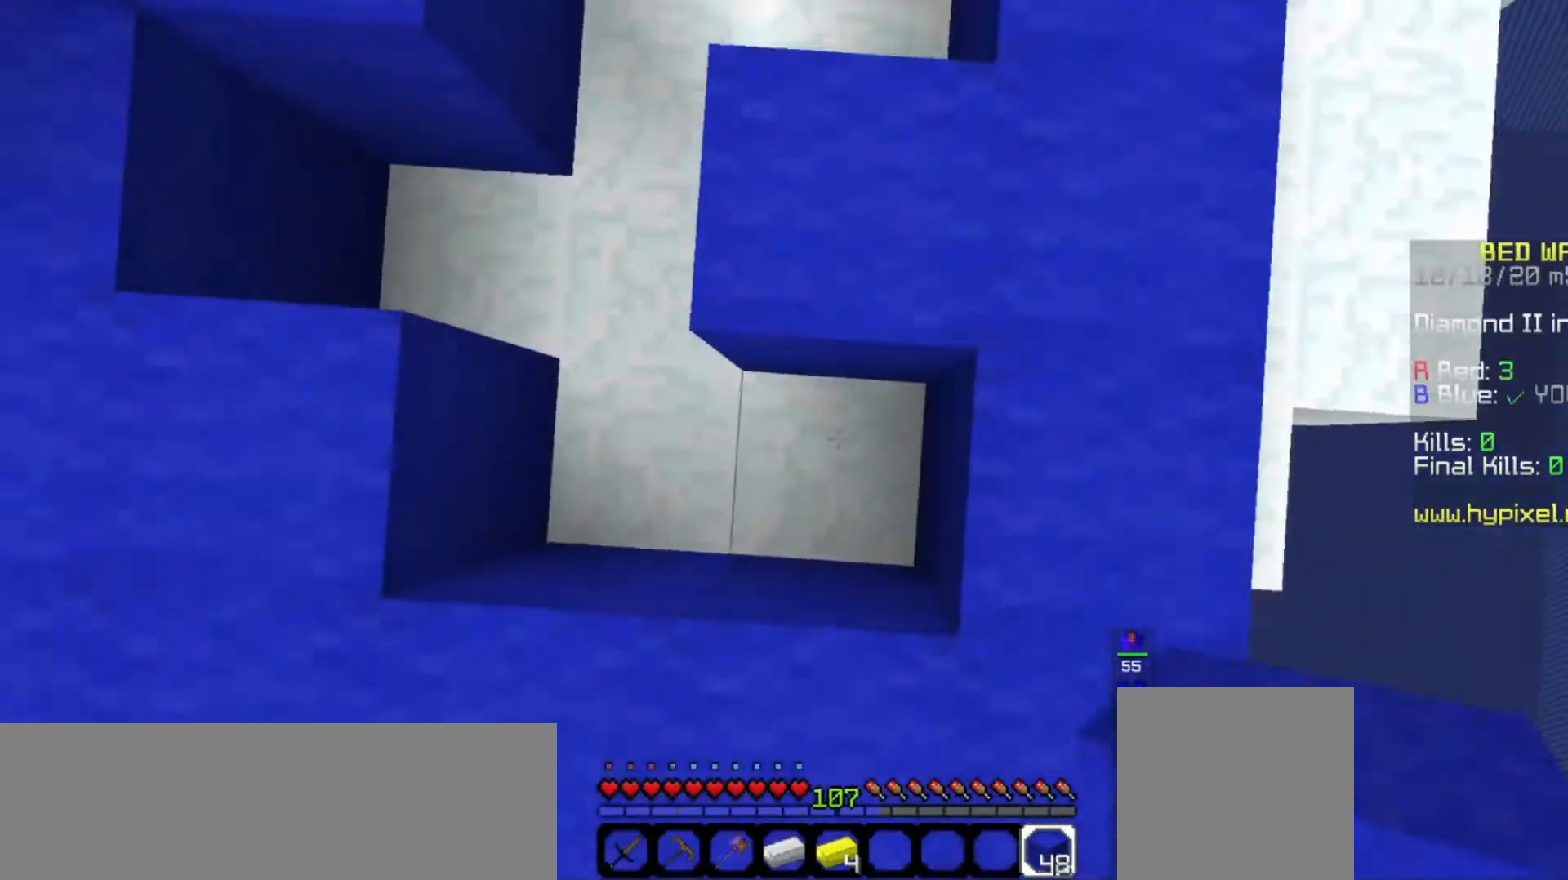
{"keys": [], "mouse": [], "events": [[67, "space", "up"], [167, "s", "up"], [200, "w", "down"], [233, "mouse_right", "up"], [500, "w", "up"]]}
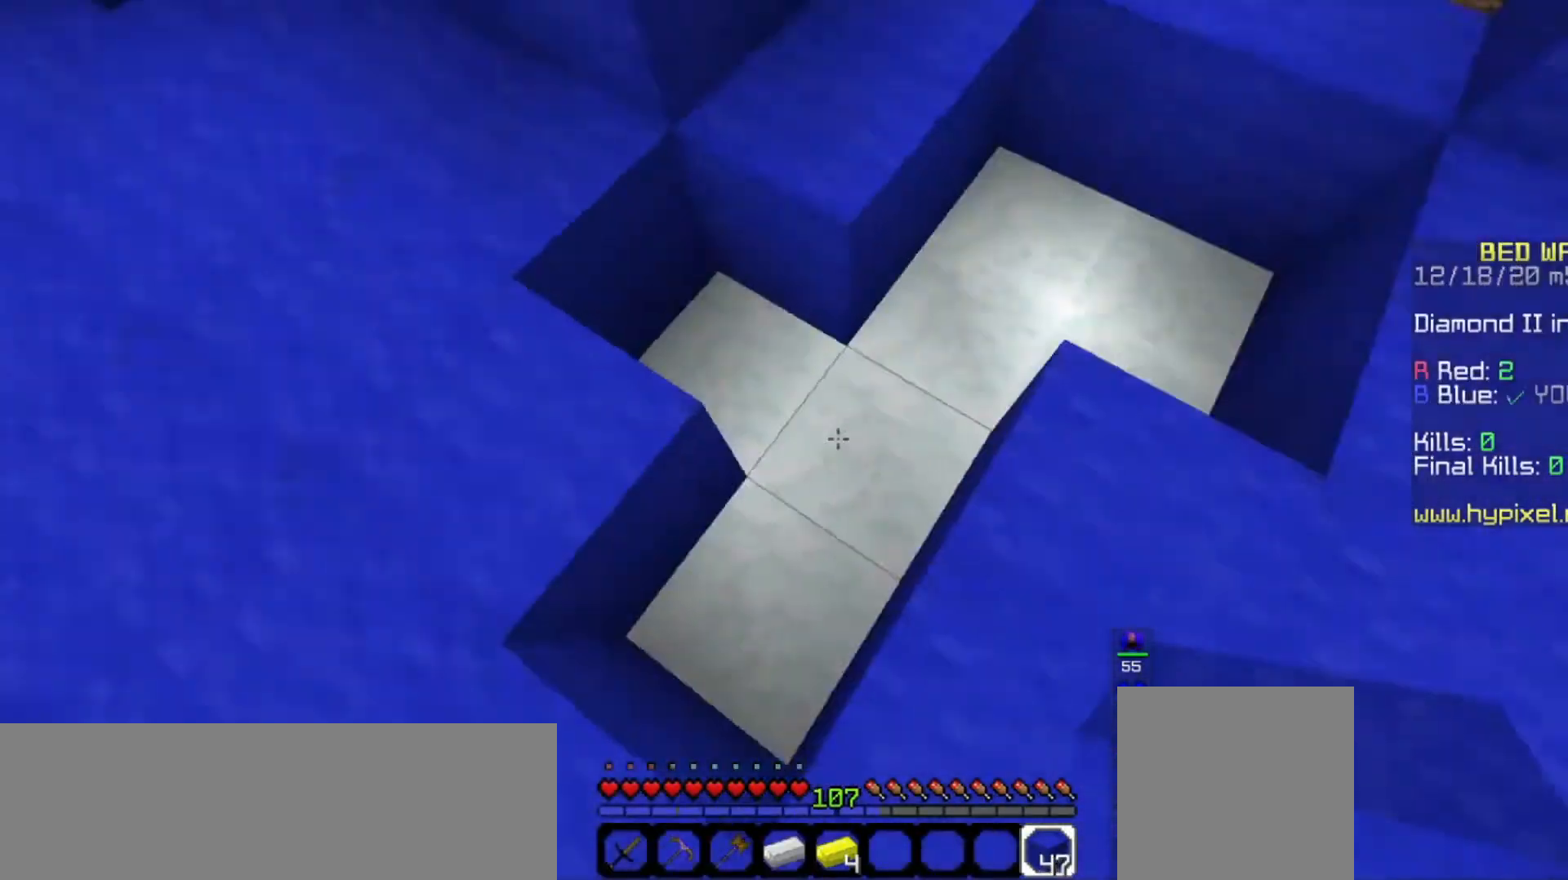
{"keys": ["w"], "mouse": [], "events": [[67, "mouse_right", "down"], [367, "mouse_right", "up"], [367, "w", "down"]]}
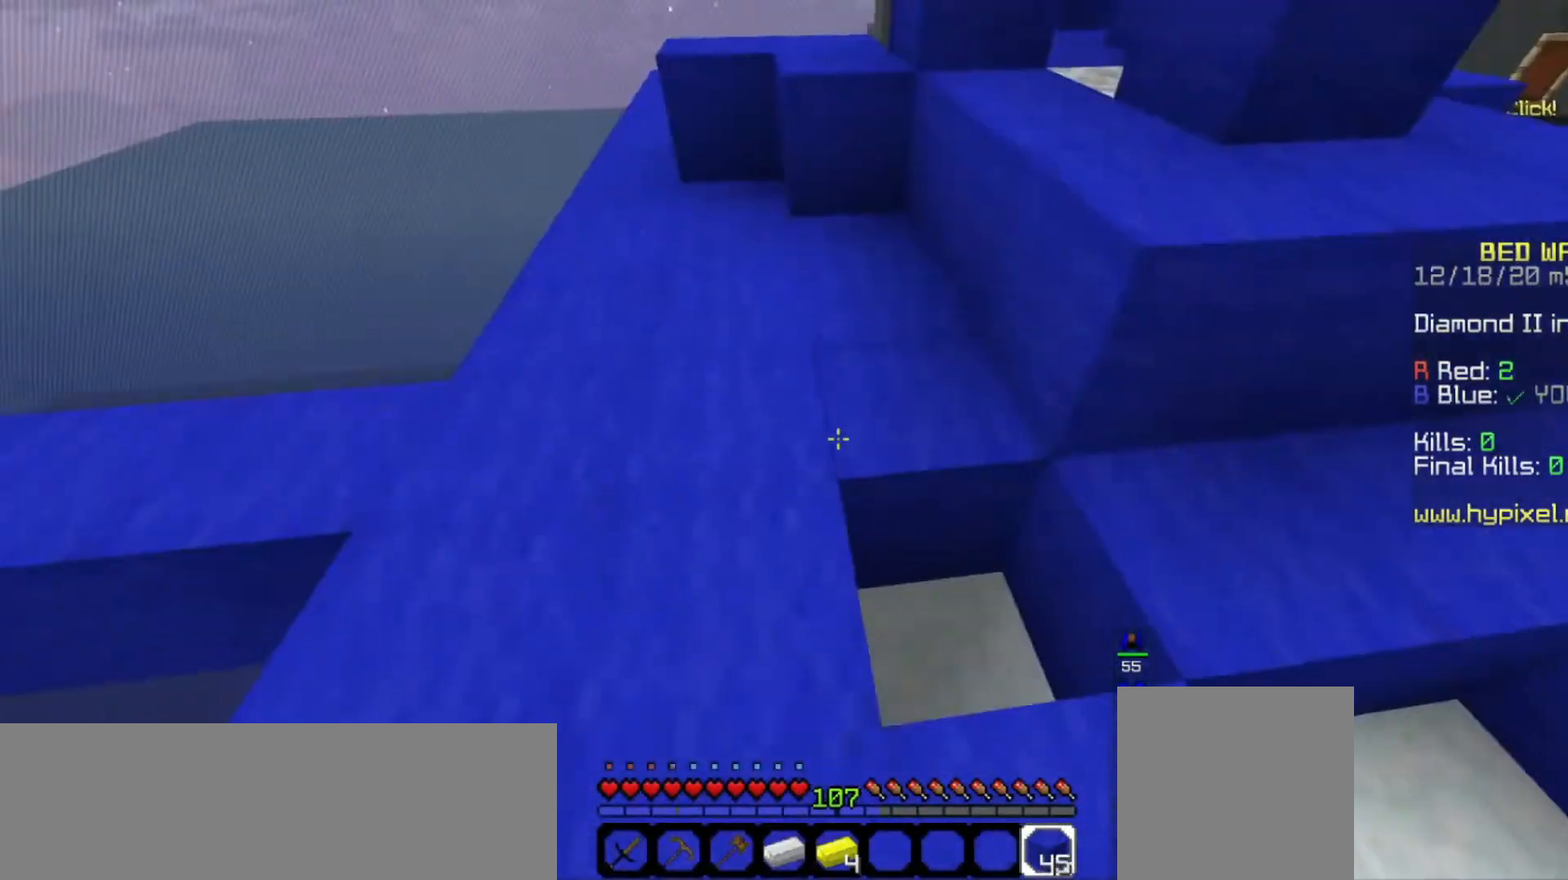
{"keys": [], "mouse": [], "events": [[33, "mouse_right", "down"], [133, "w", "up"], [167, "d", "down"], [467, "d", "up"], [467, "mouse_right", "up"]]}
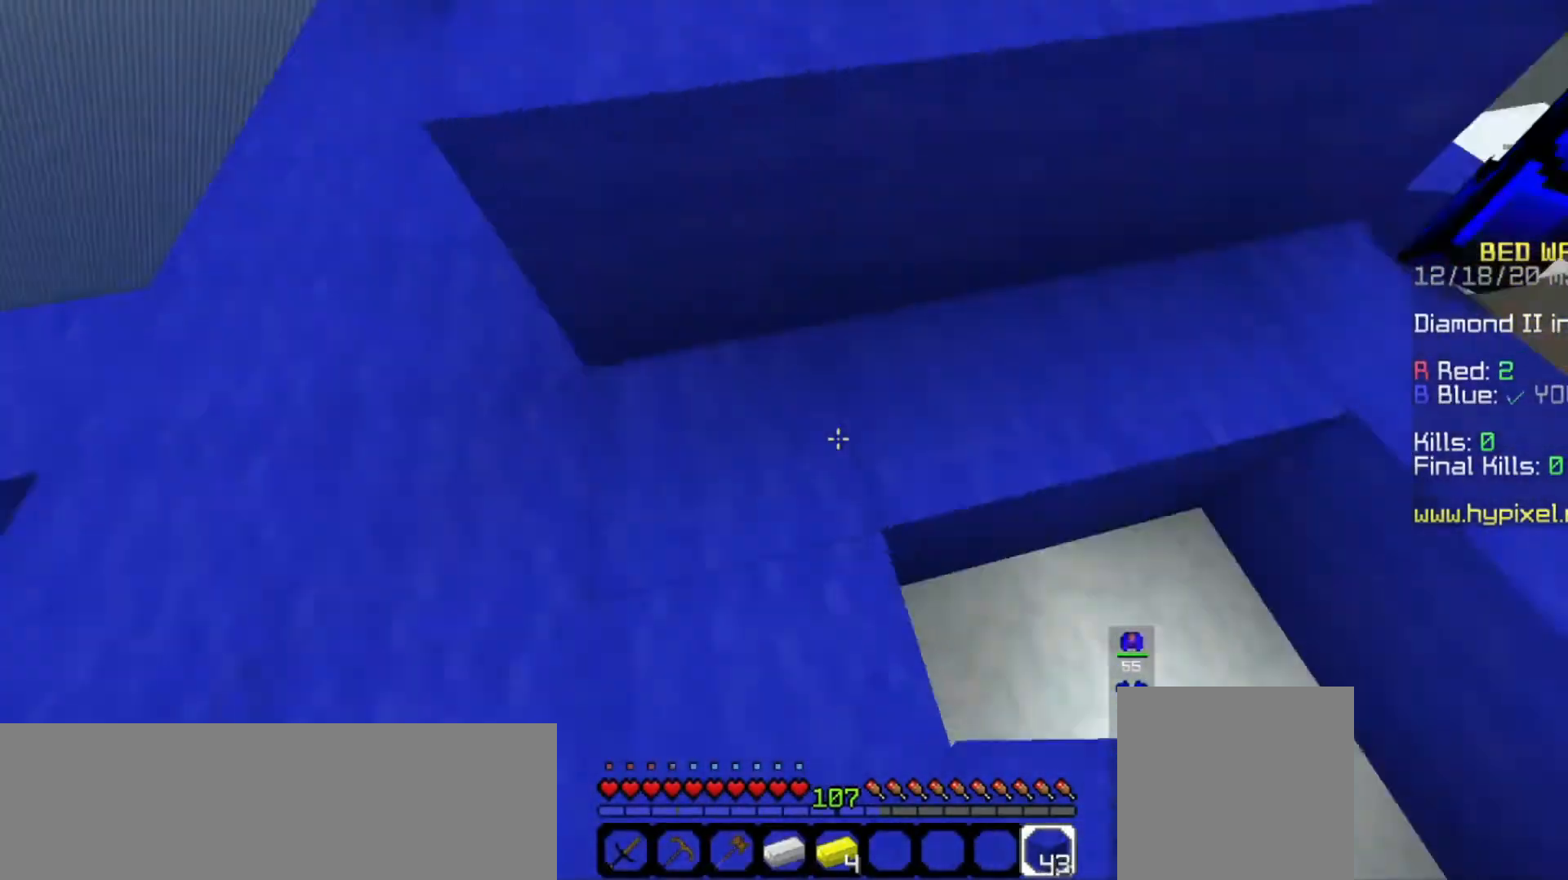
{"keys": ["s"], "mouse": ["right"], "events": [[433, "mouse_right", "down"], [467, "s", "down"]]}
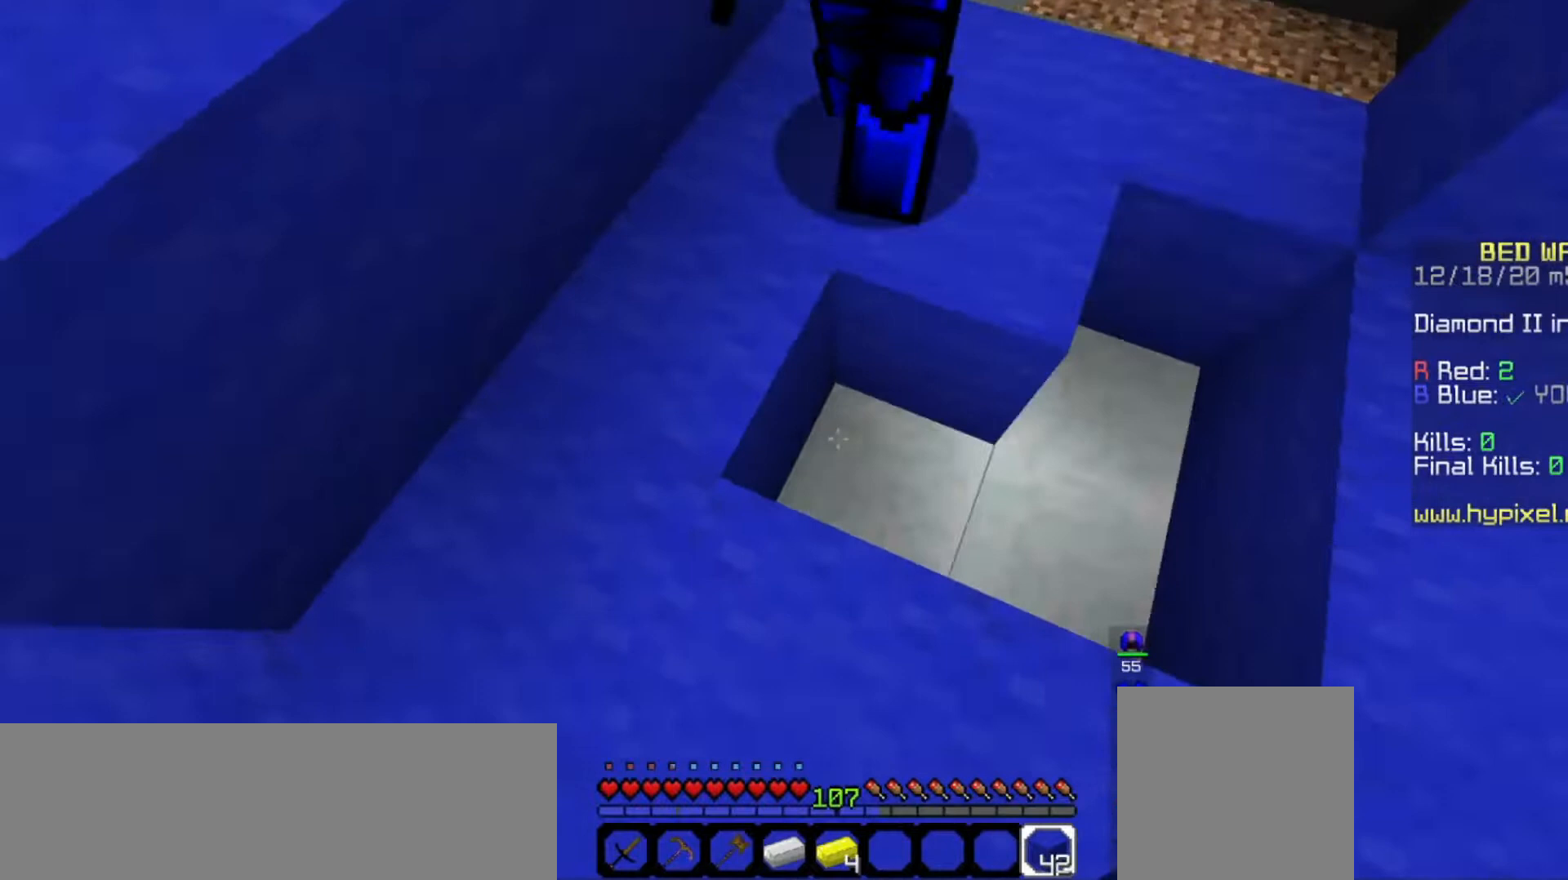
{"keys": [], "mouse": [], "events": [[167, "d", "down"], [167, "s", "up"], [233, "mouse_right", "up"], [433, "d", "up"]]}
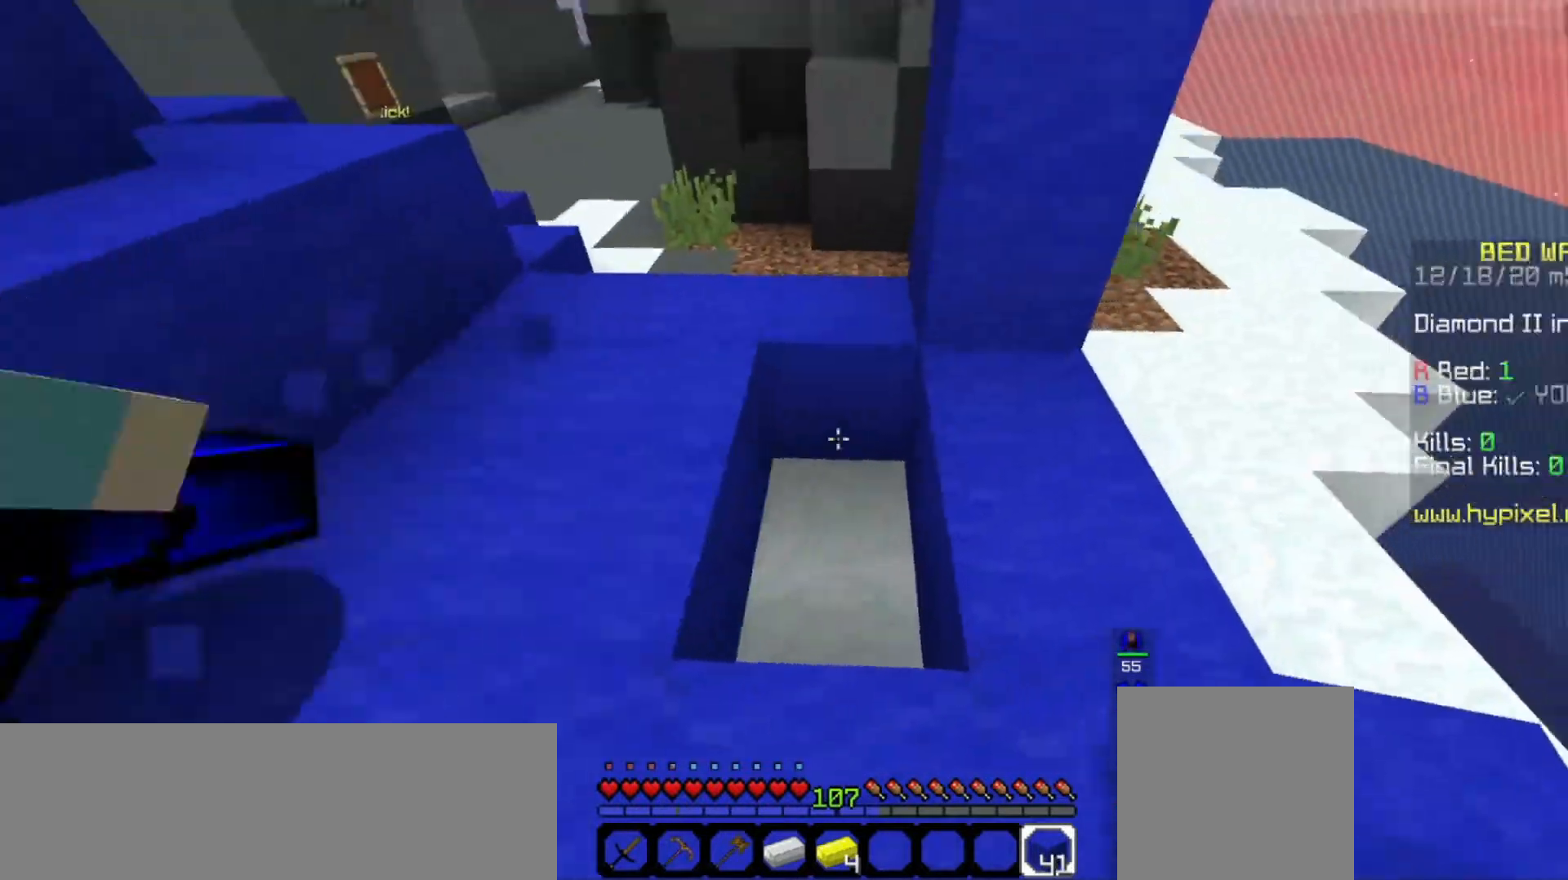
{"keys": ["d"], "mouse": [], "events": [[67, "mouse_right", "down"], [167, "s", "down"], [367, "s", "up"], [400, "mouse_right", "up"], [433, "d", "down"]]}
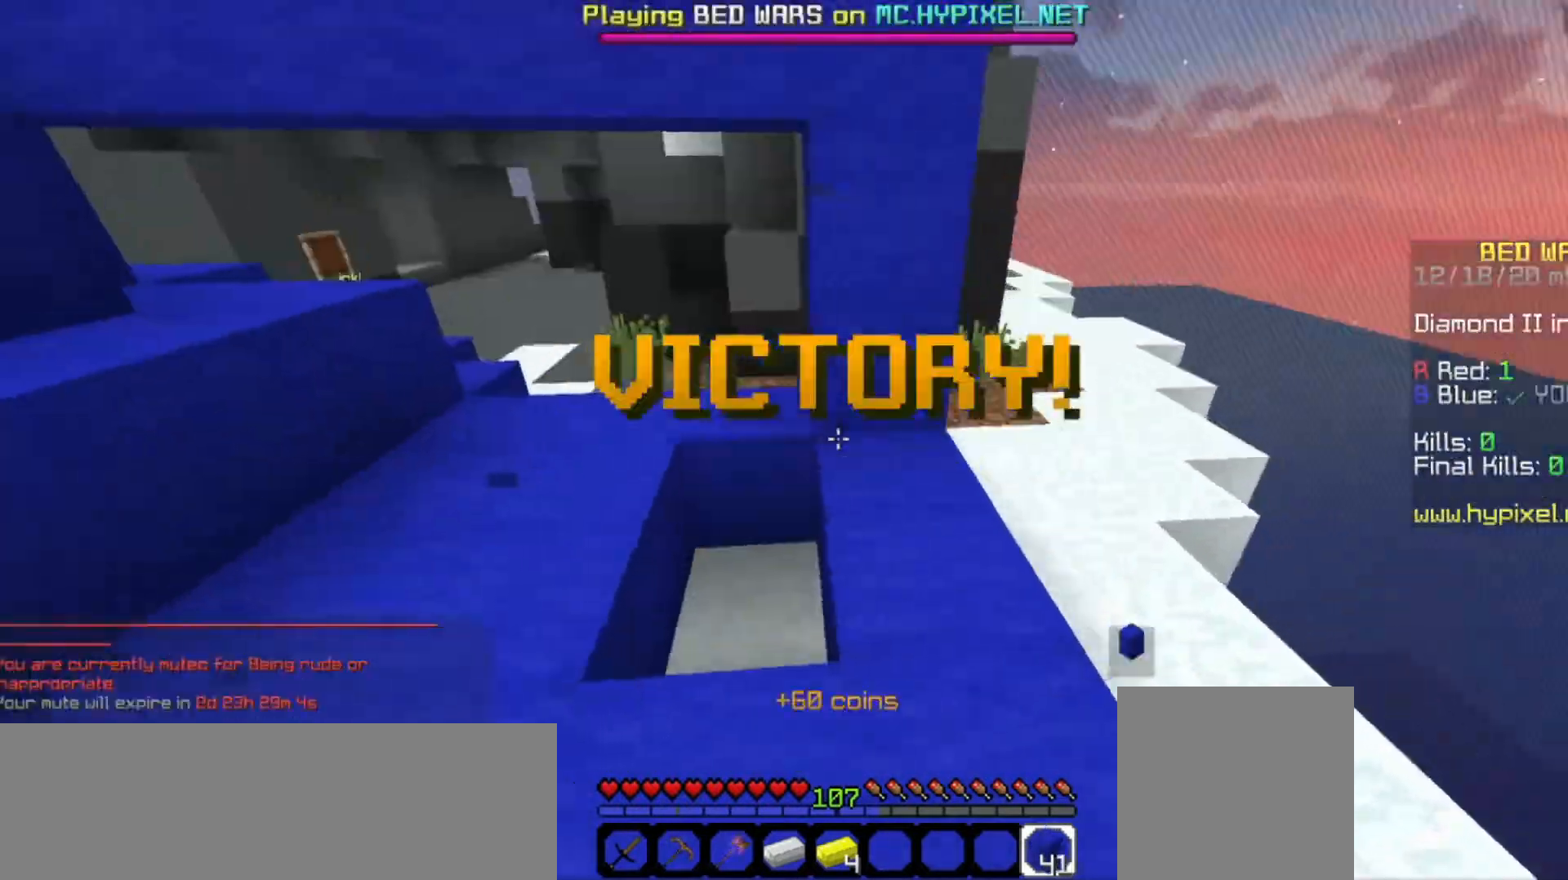
{"keys": [], "mouse": [], "events": [[33, "d", "up"]]}
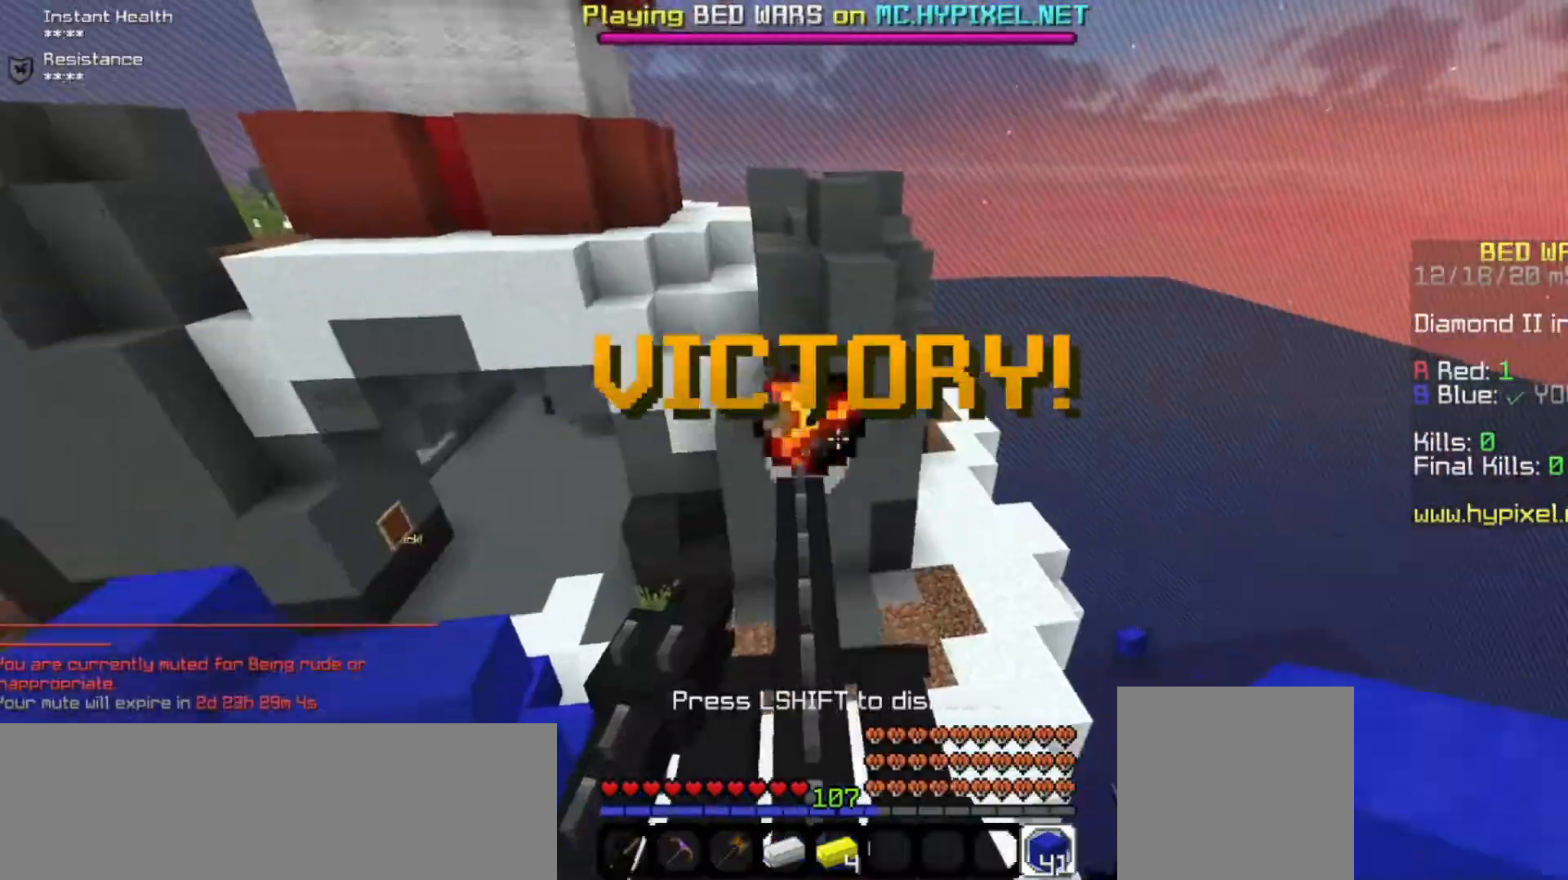
{"keys": [], "mouse": [], "events": []}
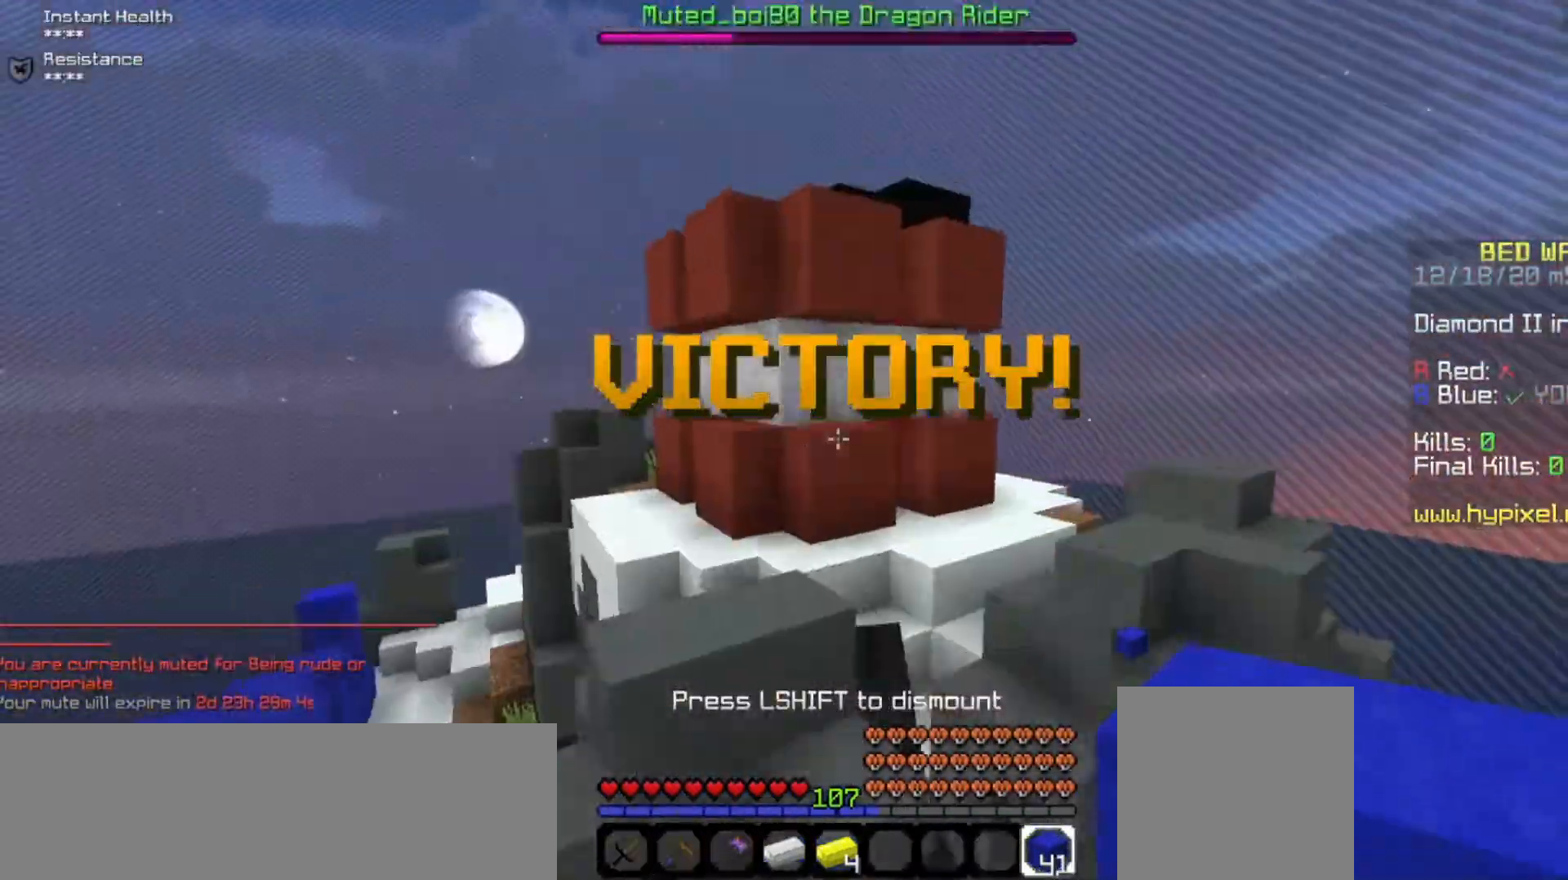
{"keys": [], "mouse": [], "events": []}
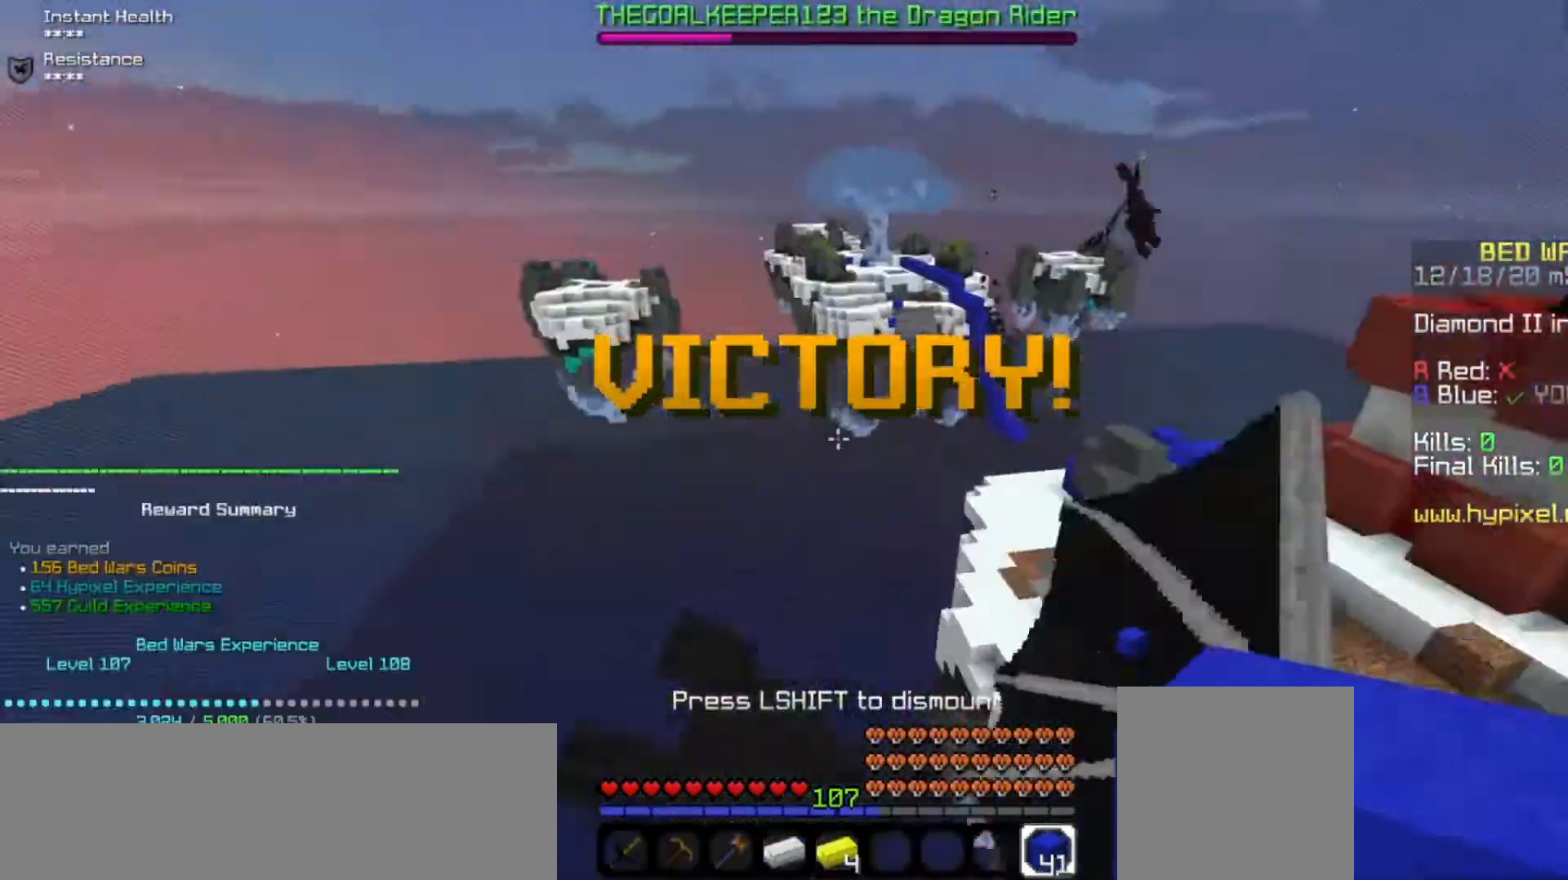
{"keys": [], "mouse": [], "events": []}
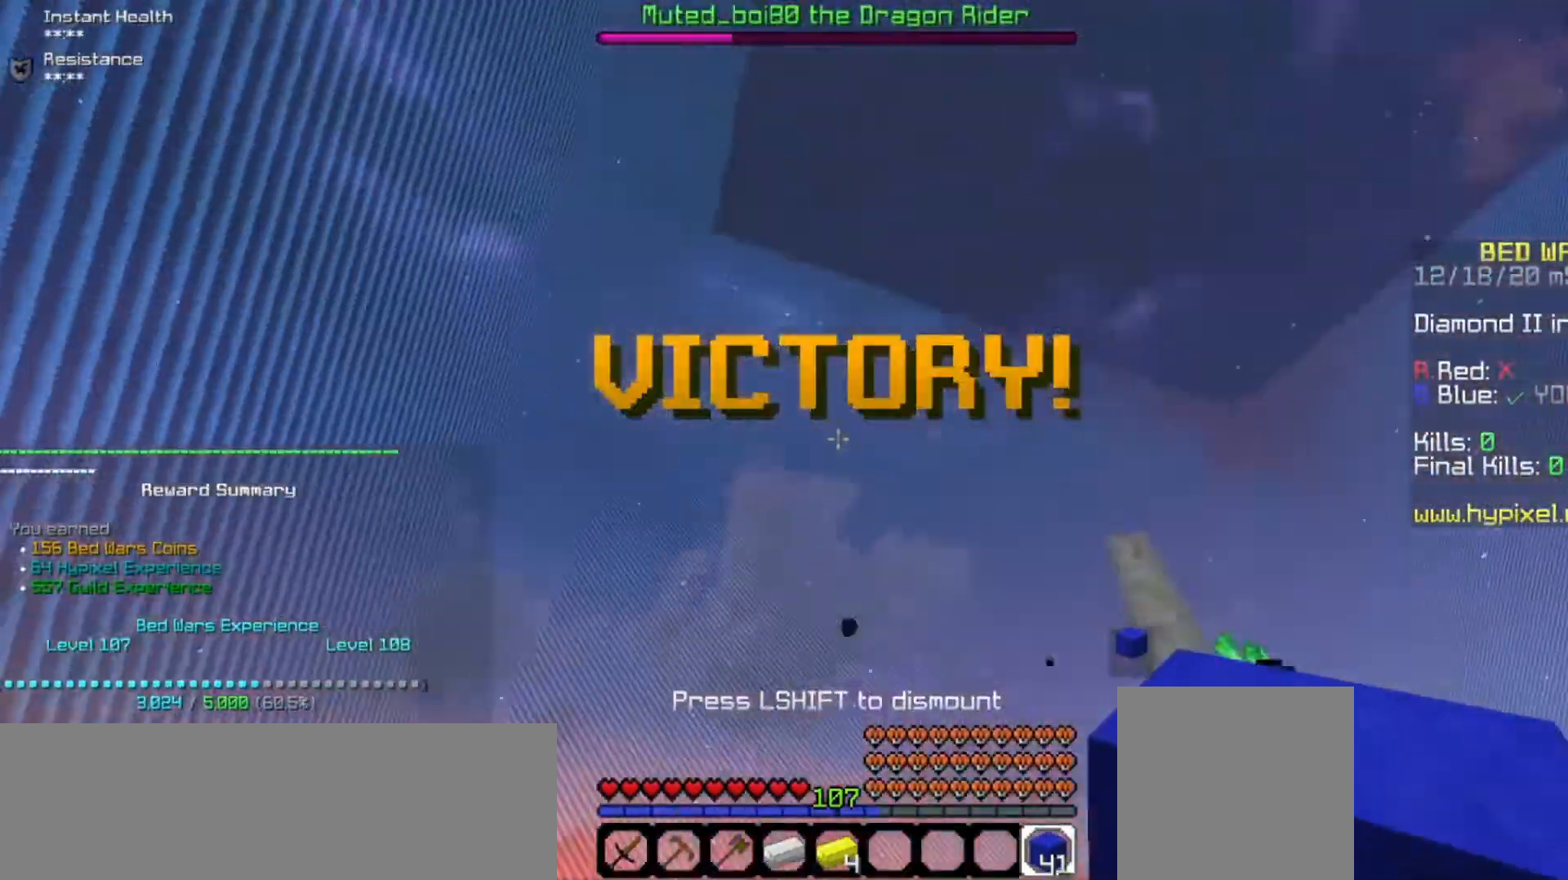
{"keys": [], "mouse": [], "events": [[300, "mouse_left", "down"], [400, "mouse_left", "up"]]}
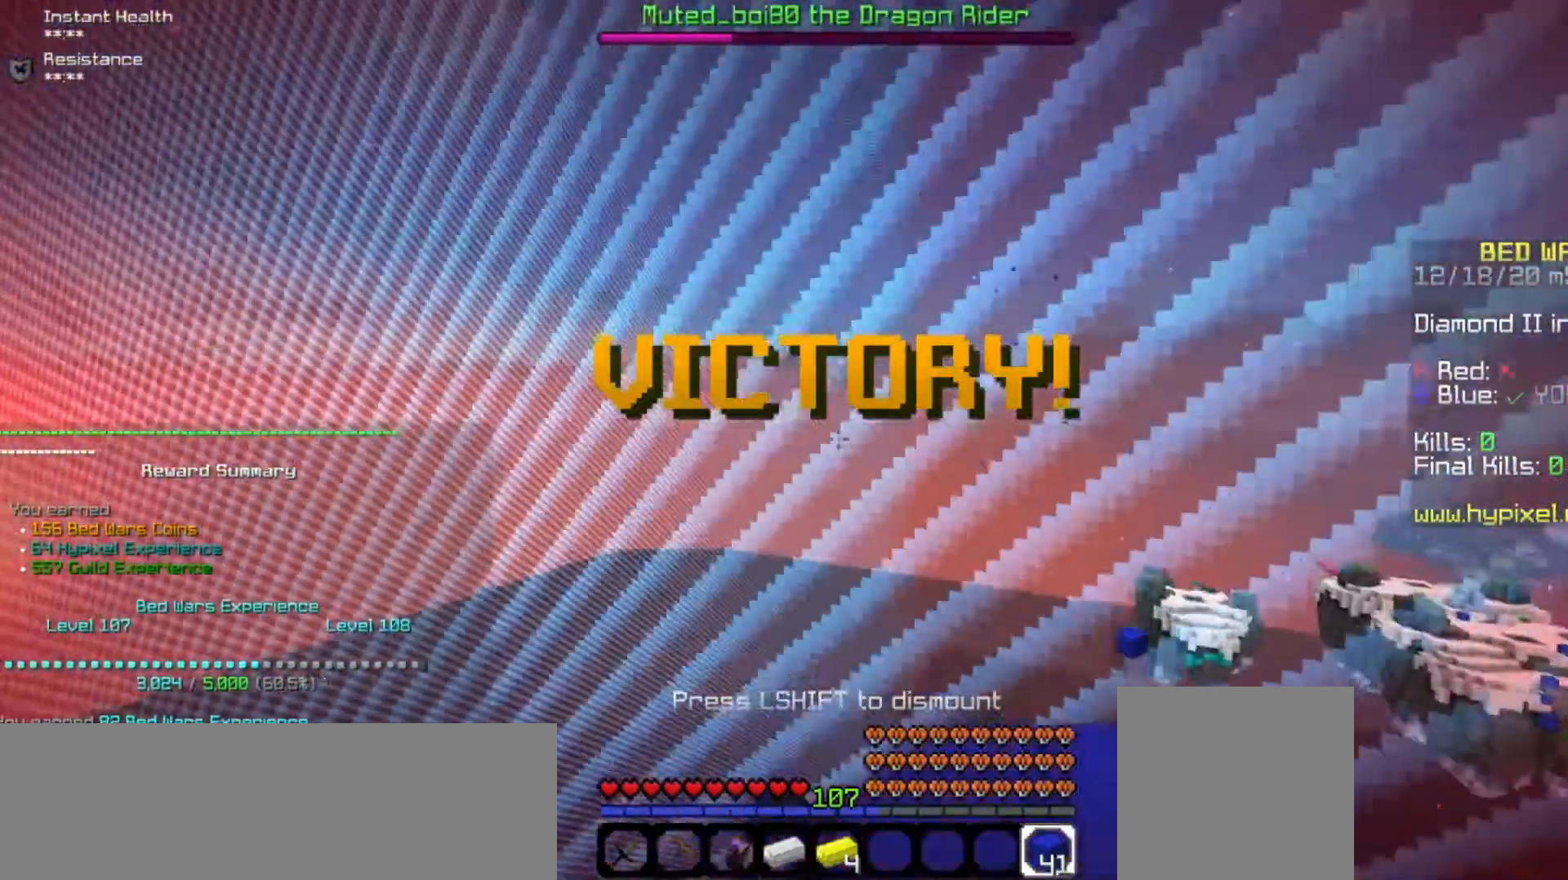
{"keys": [], "mouse": [], "events": []}